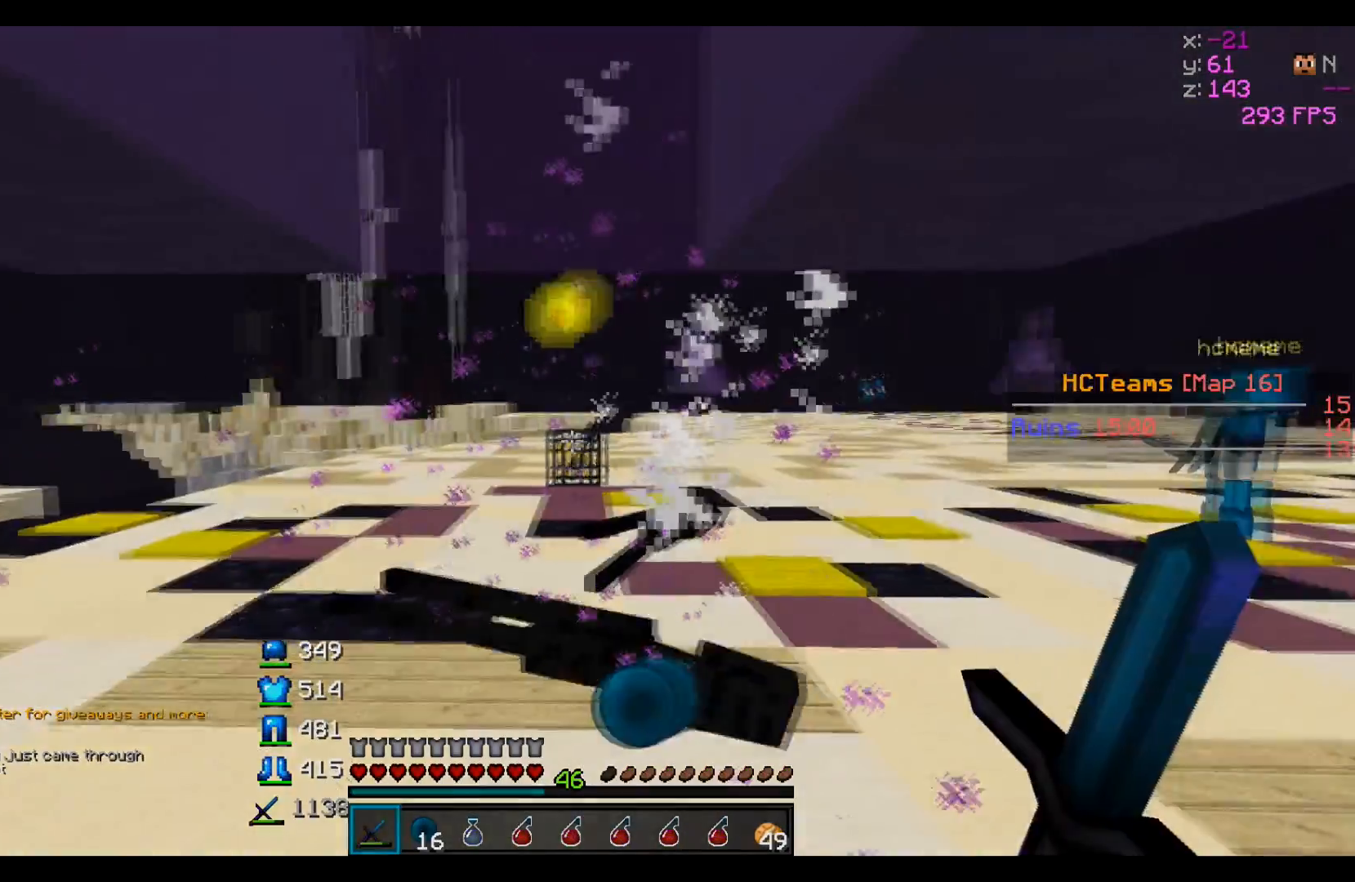
Gameplay with keyboard; each line is a JSON object with the keys held at the frame after it. "events" lists presses ("down") and releases ("up") of "a", "d", "s" and "w" between this image and that frame as [ms after this image, input, new state], when the widget could be followed in between. No other keys are recorded. Mouse input is not recorded.
{"keys": [], "events": [[217, "a", "down"], [217, "w", "down"], [317, "a", "up"], [333, "w", "up"]]}
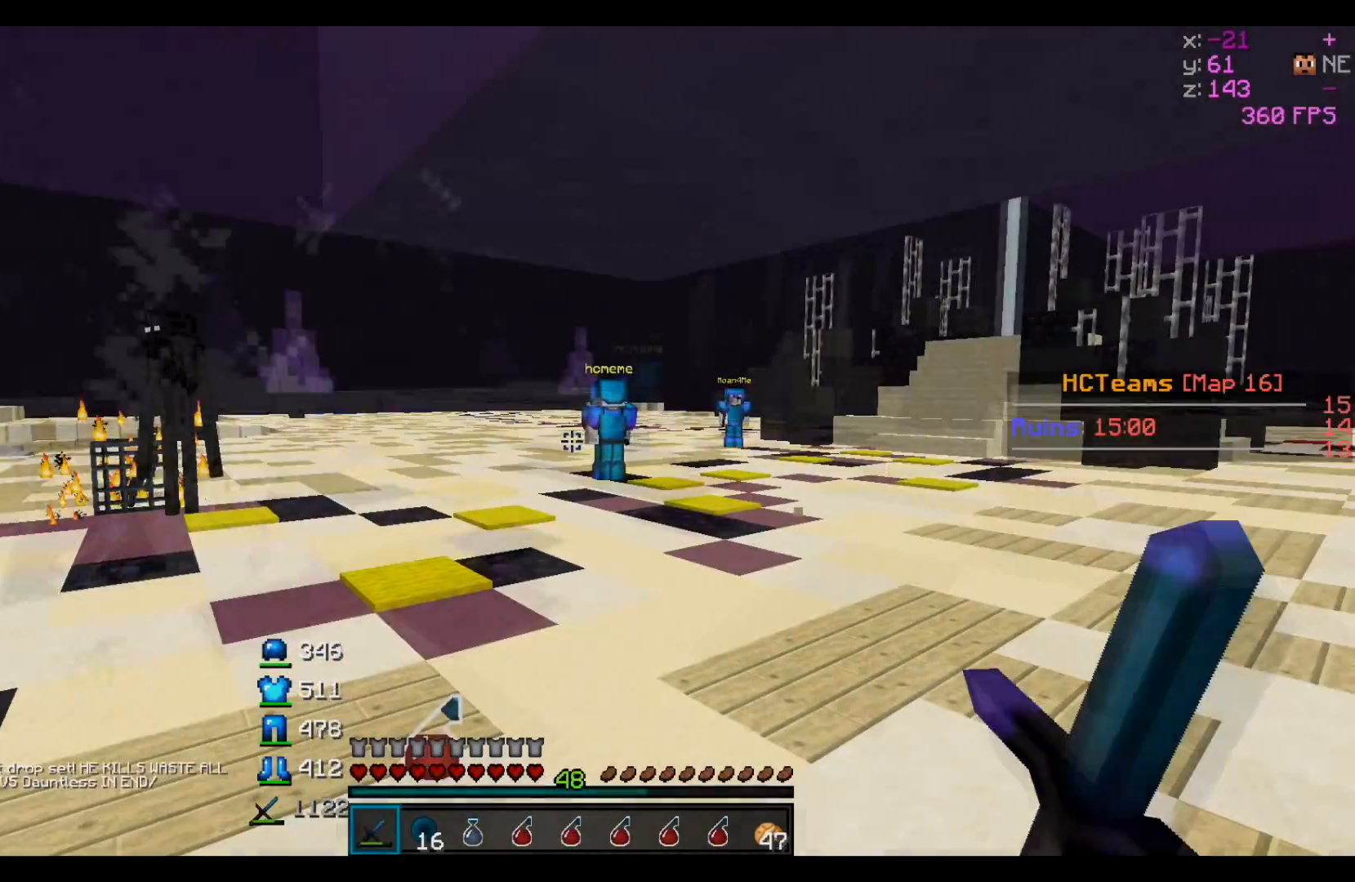
{"keys": ["a"], "events": [[300, "d", "down"], [400, "a", "down"], [500, "d", "up"]]}
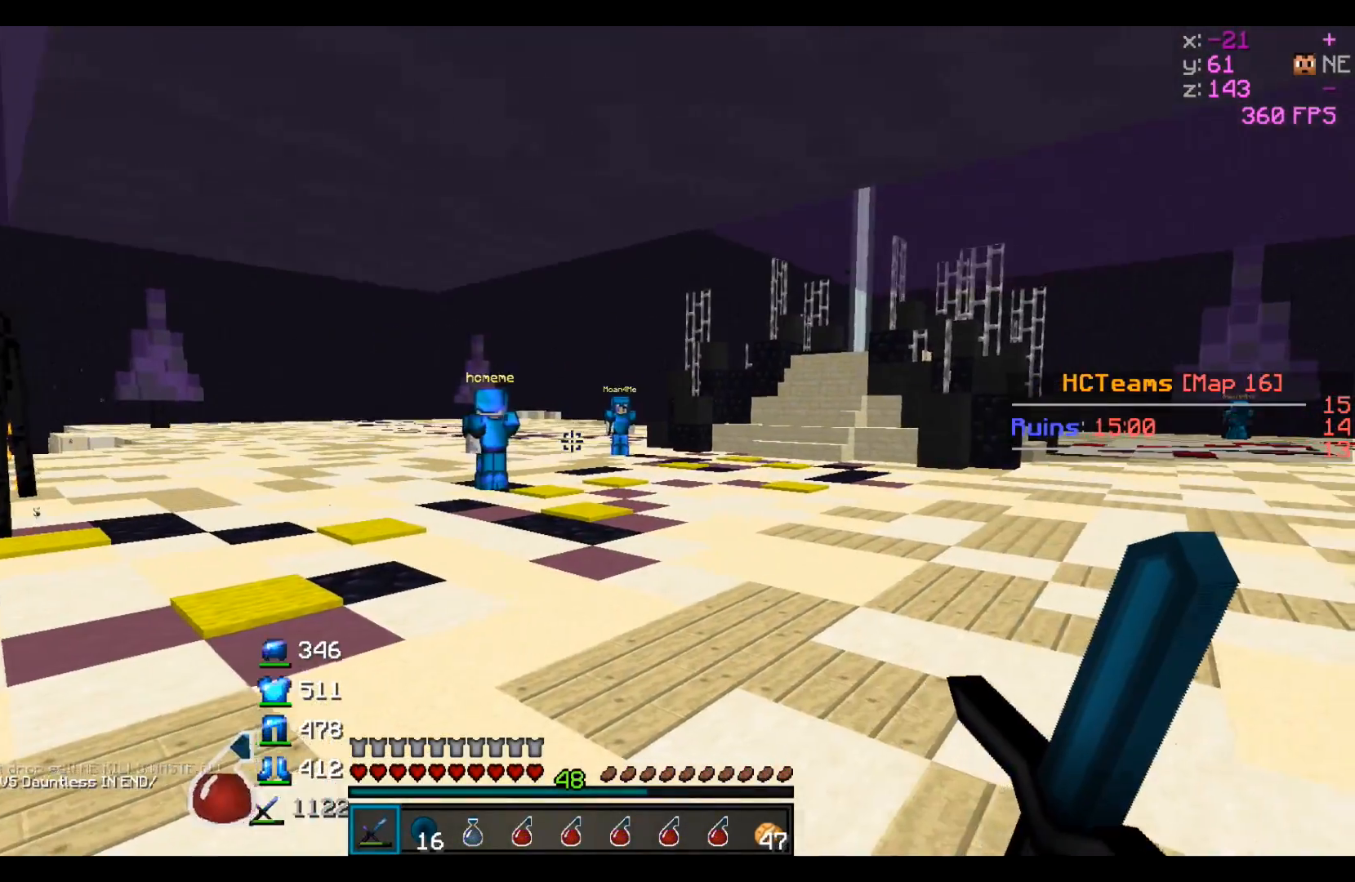
{"keys": ["d"], "events": [[300, "a", "up"], [417, "d", "down"]]}
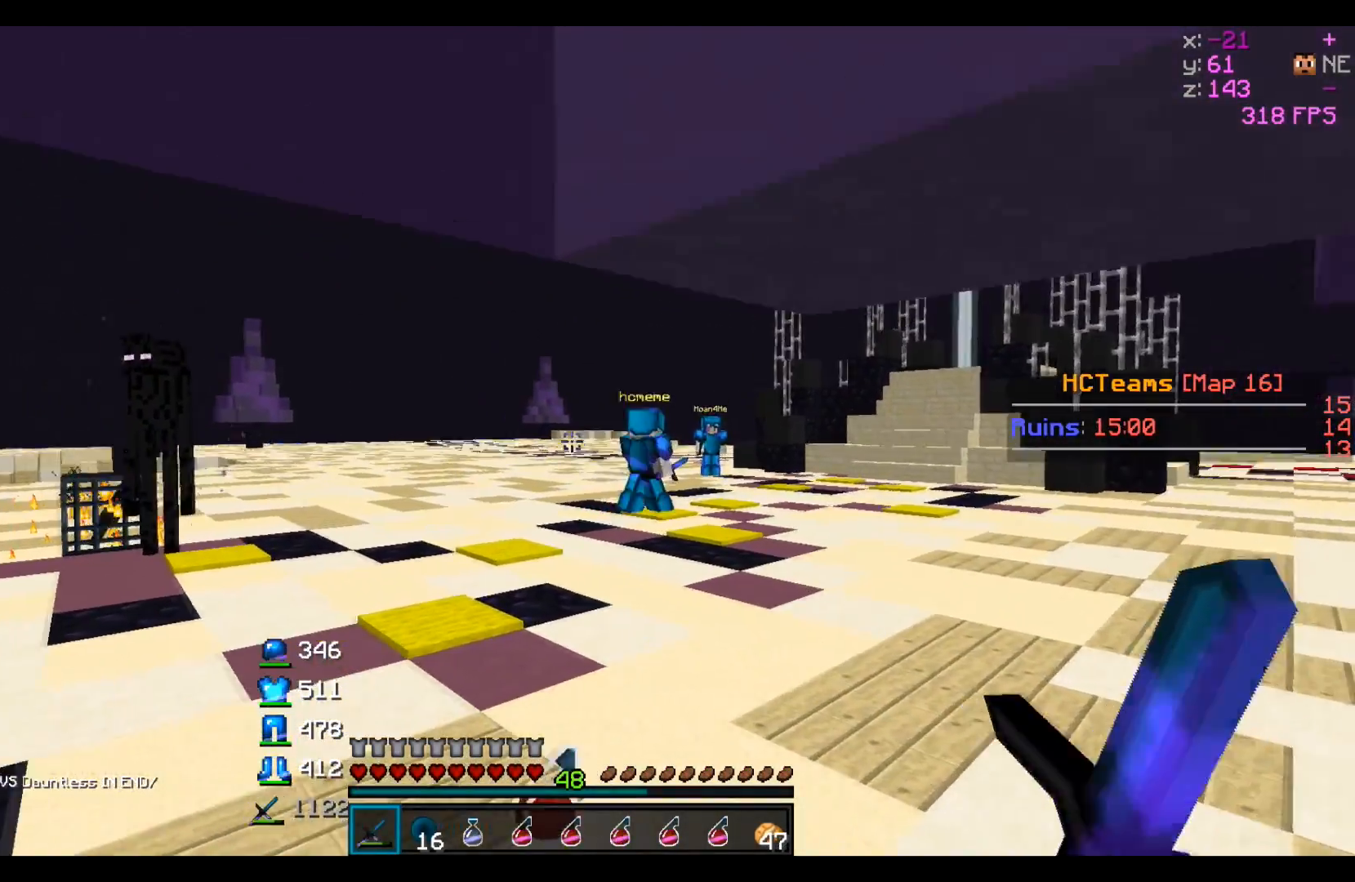
{"keys": [], "events": [[217, "d", "up"]]}